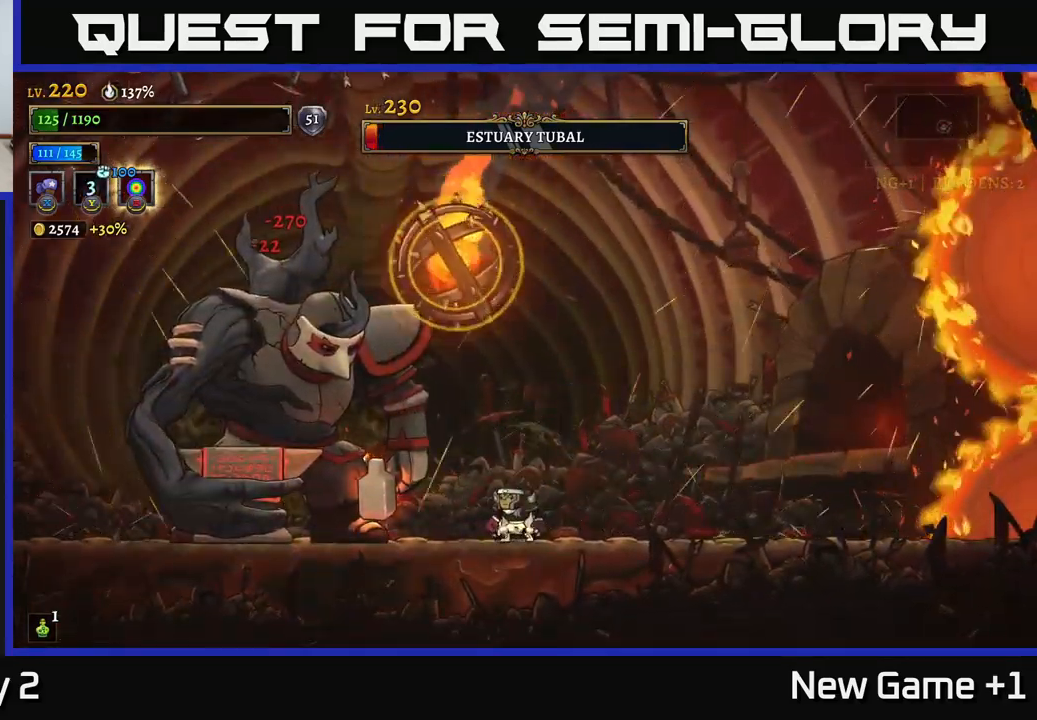
Gameplay with a controller (Xbox layout); each line is a JSON object with the inputs held at the frame after it. "events" lists button and stick changes between this image and that frame as [ms after this image, input, new state], when the widget could be followed in between.
{"buttons": ["A"], "left_stick": "right", "right_stick": "center", "events": [[17, "left_stick", "right"], [400, "A", "down"]]}
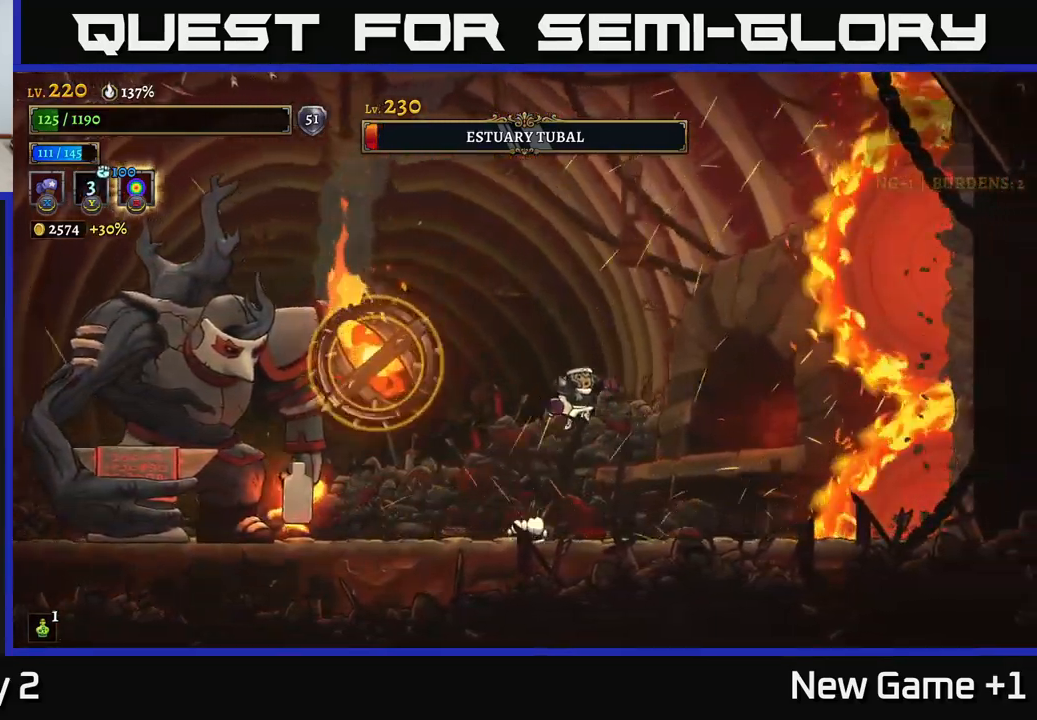
{"buttons": [], "left_stick": "left", "right_stick": "center", "events": [[50, "left_stick", "up"], [100, "left_stick", "left"], [467, "A", "up"]]}
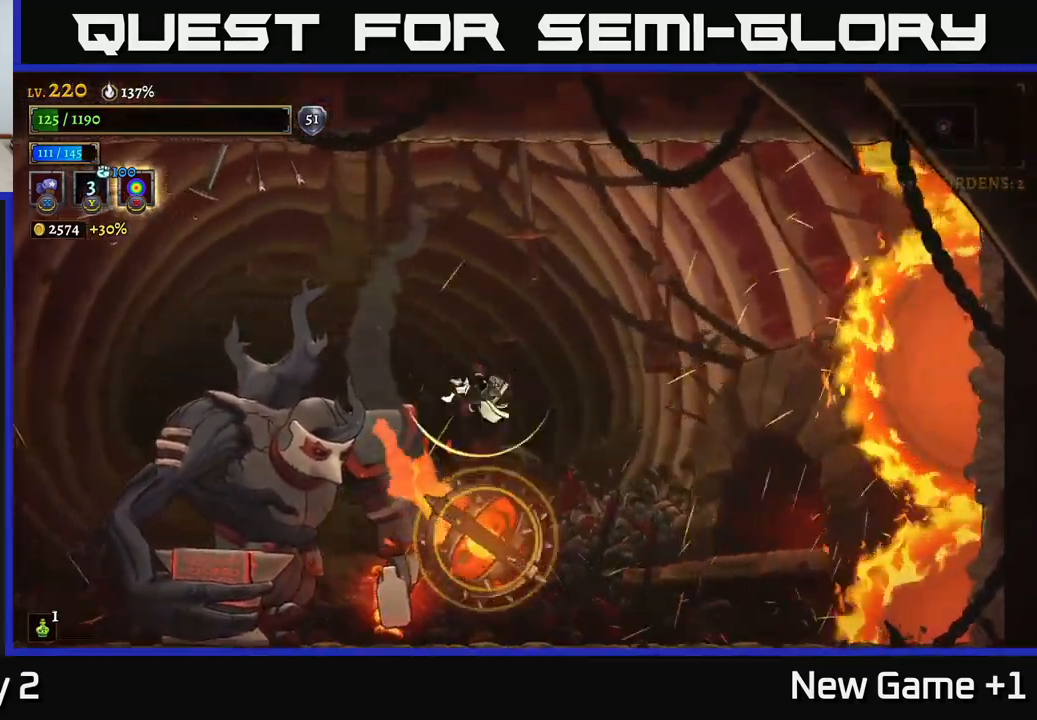
{"buttons": [], "left_stick": "left", "right_stick": "center", "events": [[50, "L1", "down"], [100, "A", "down"], [217, "L1", "up"], [234, "left_stick", "up-left"], [317, "L2", "down"], [334, "L2", "up"], [400, "A", "up"], [417, "left_stick", "left"]]}
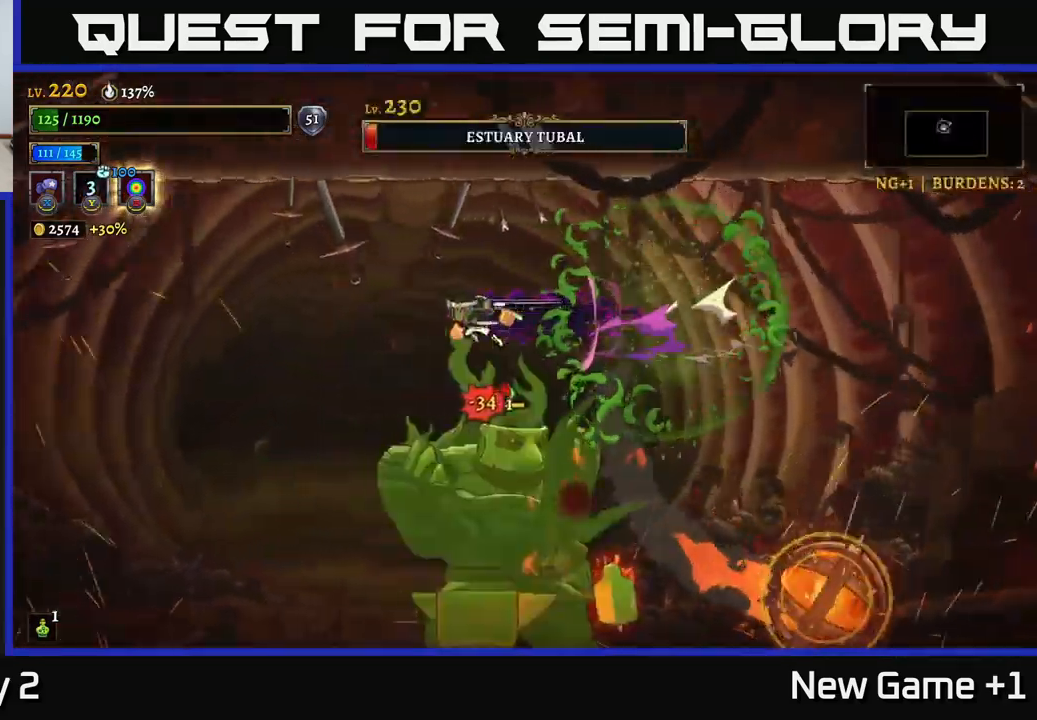
{"buttons": [], "left_stick": "left", "right_stick": "center", "events": []}
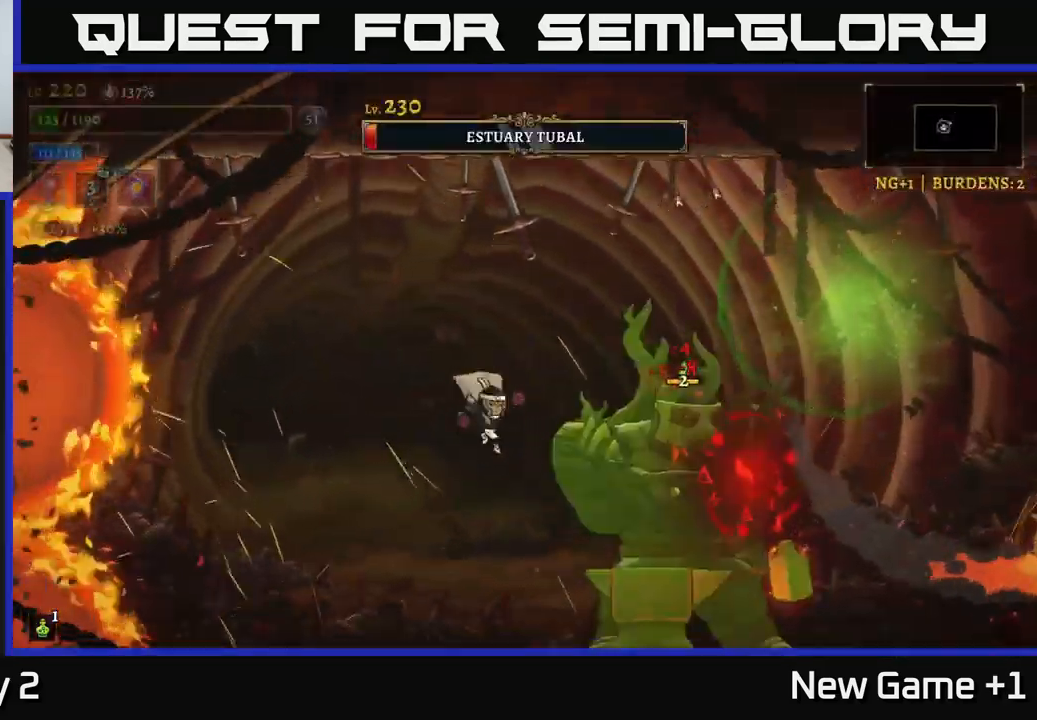
{"buttons": [], "left_stick": "center", "right_stick": "center", "events": [[34, "left_stick", "right"], [84, "B", "down"], [134, "B", "up"], [134, "left_stick", "center"]]}
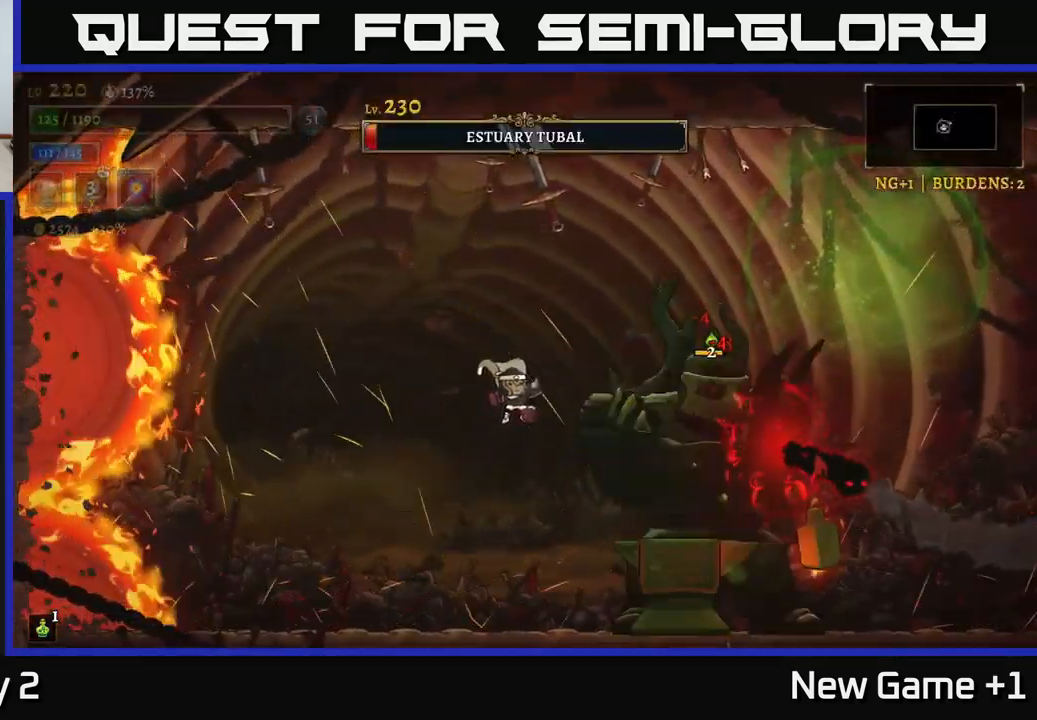
{"buttons": [], "left_stick": "left", "right_stick": "center", "events": [[334, "left_stick", "left"]]}
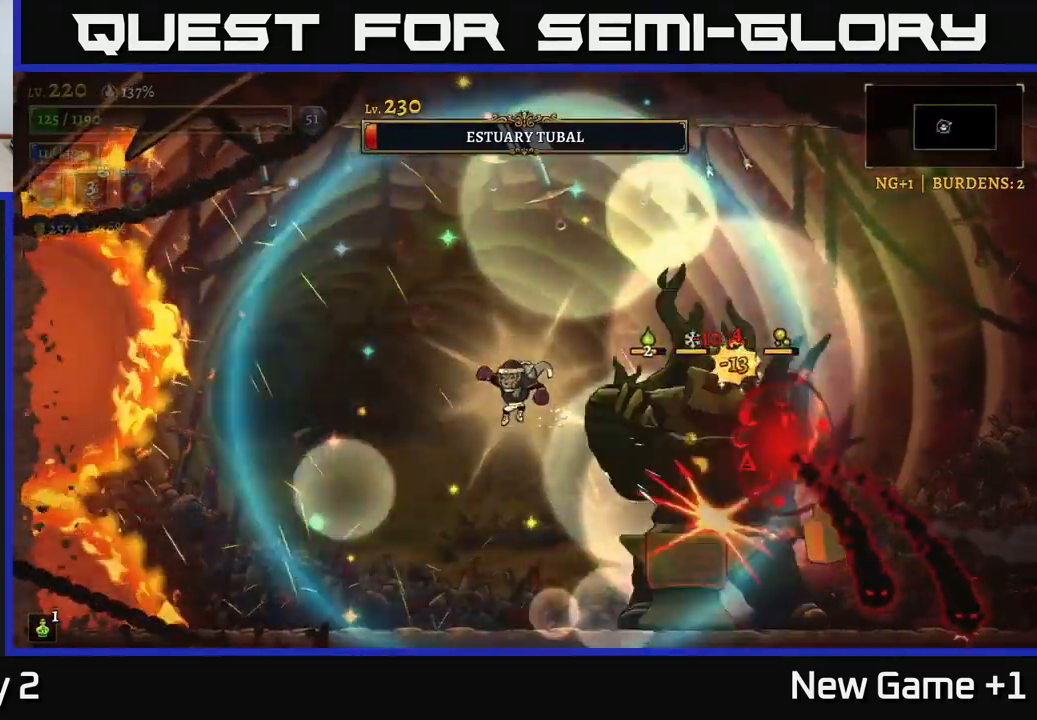
{"buttons": ["X"], "left_stick": "center", "right_stick": "center", "events": [[84, "left_stick", "right"], [100, "X", "down"], [217, "left_stick", "center"]]}
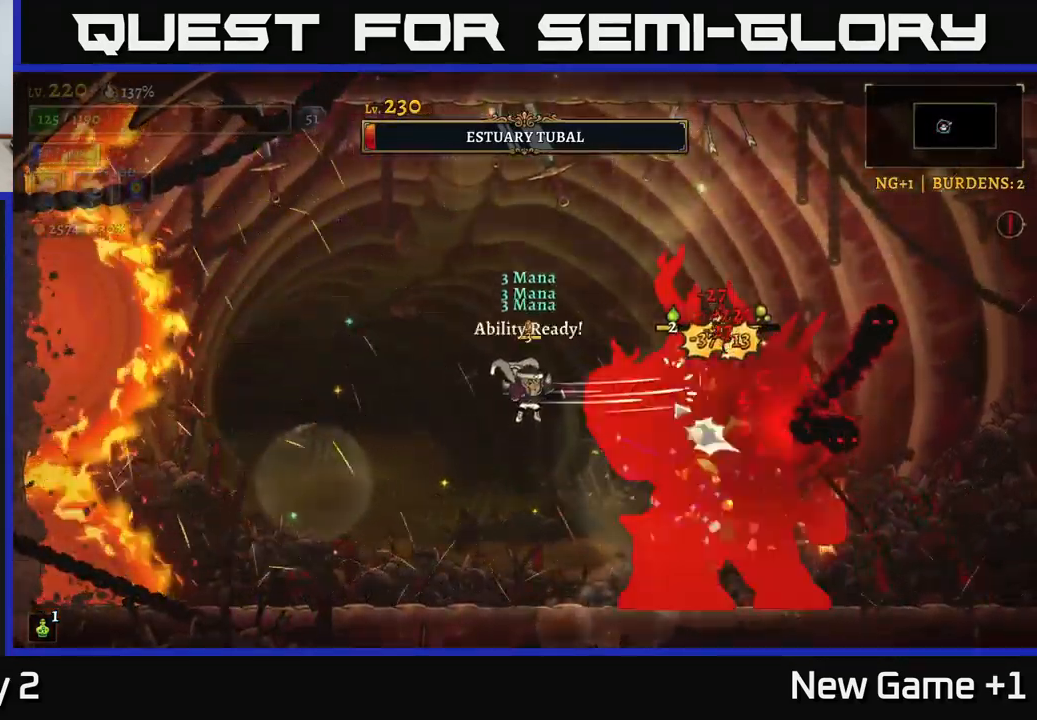
{"buttons": ["X"], "left_stick": "center", "right_stick": "center", "events": []}
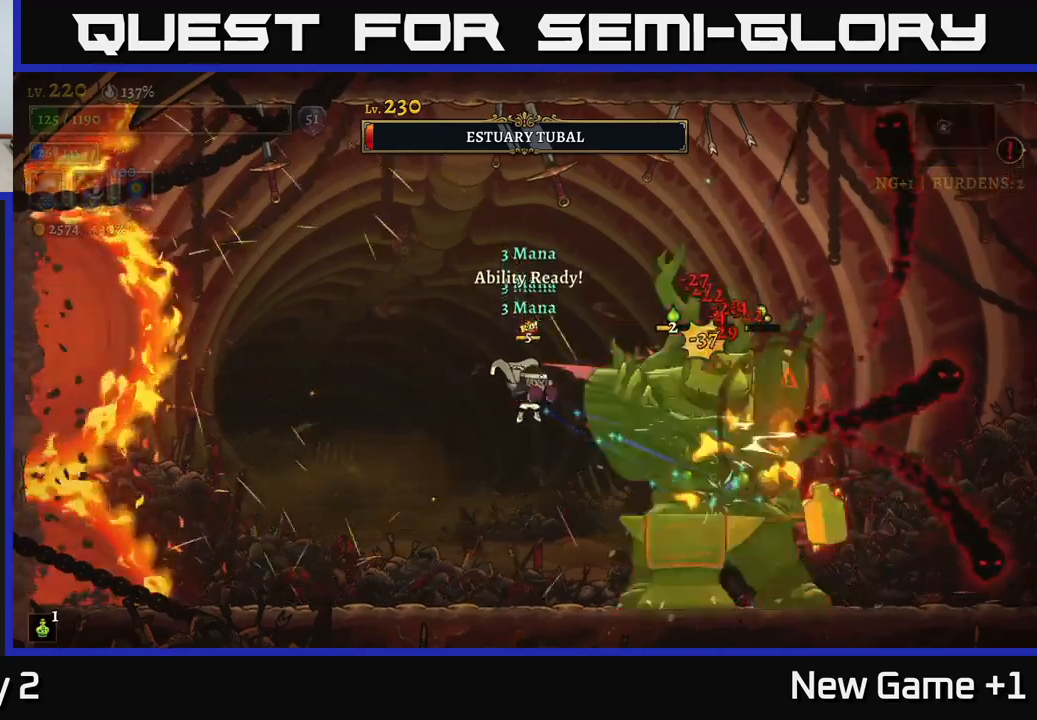
{"buttons": ["X"], "left_stick": "center", "right_stick": "center", "events": []}
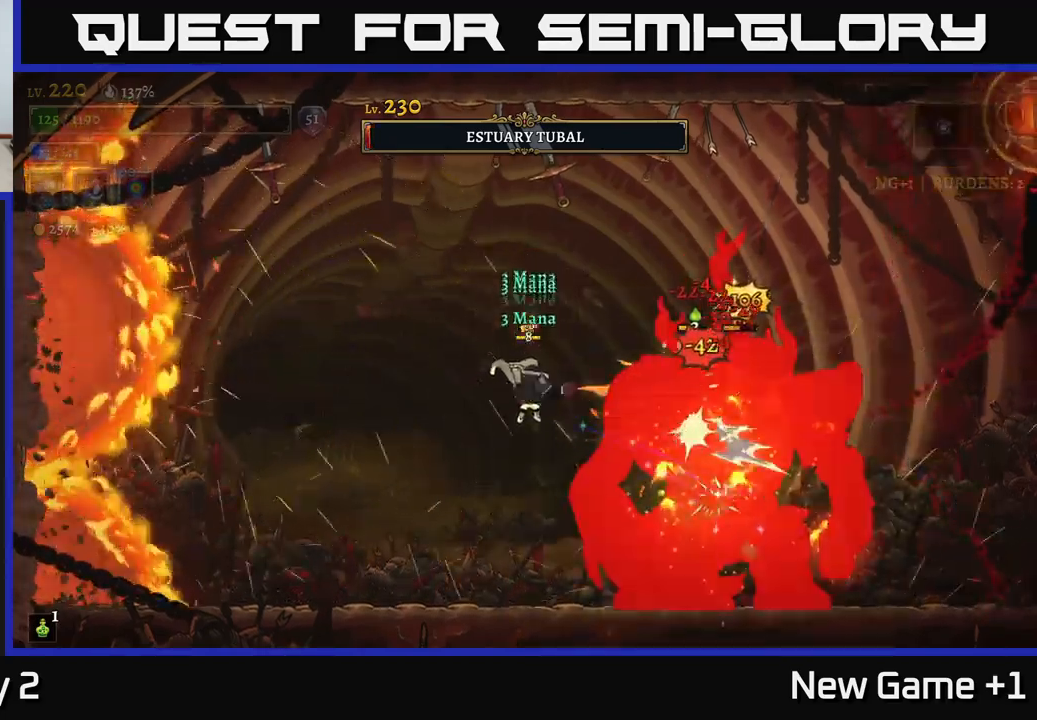
{"buttons": ["X"], "left_stick": "center", "right_stick": "center", "events": []}
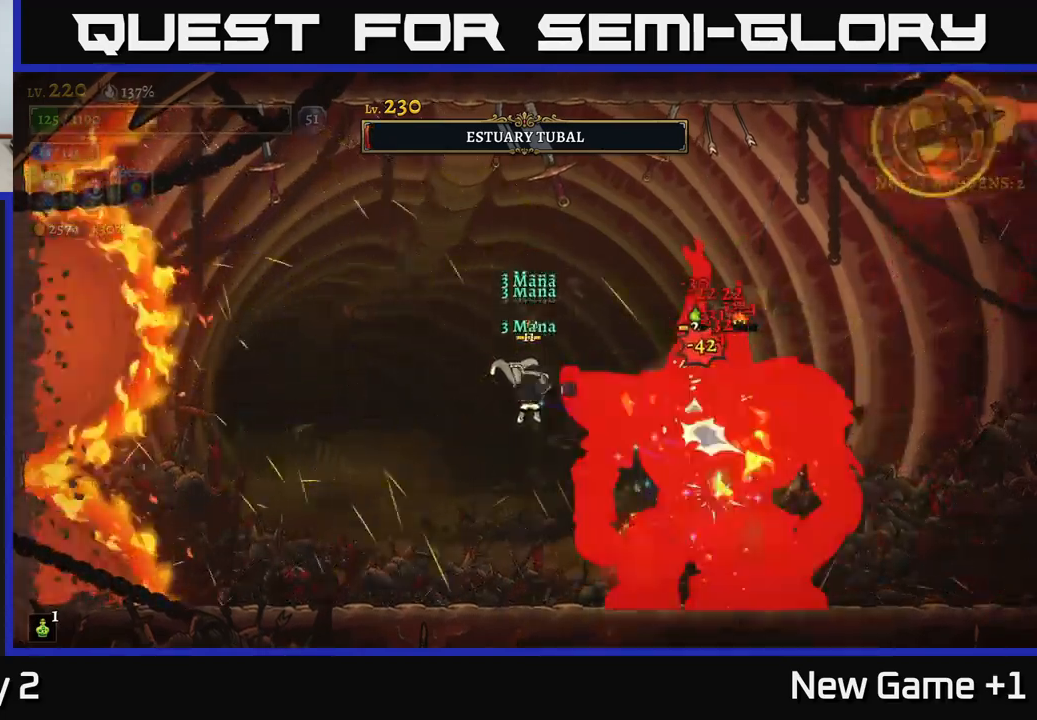
{"buttons": [], "left_stick": "center", "right_stick": "center", "events": [[333, "X", "up"], [383, "Y", "down"], [433, "Y", "up"]]}
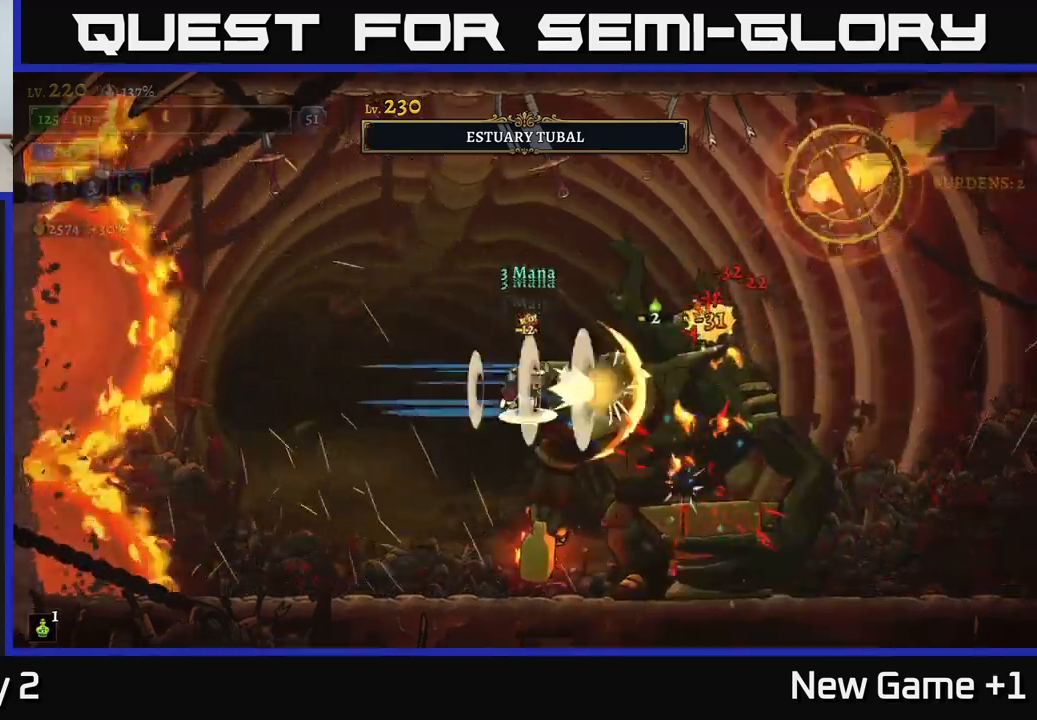
{"buttons": [], "left_stick": "center", "right_stick": "center", "events": []}
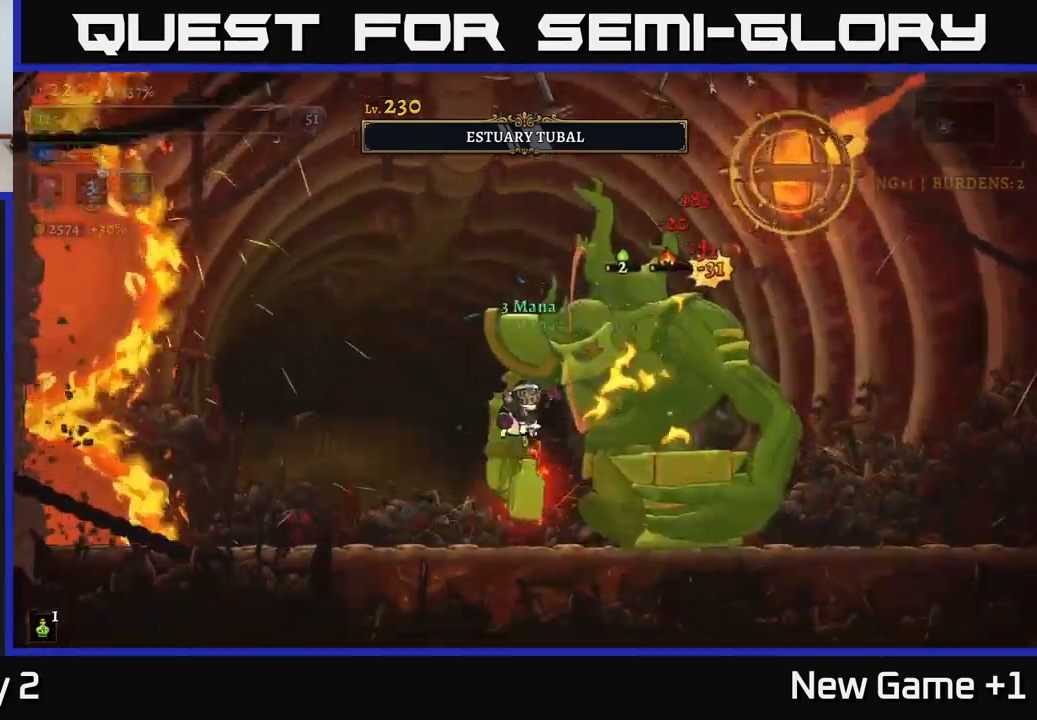
{"buttons": [], "left_stick": "left", "right_stick": "center", "events": [[117, "left_stick", "left"], [150, "L2", "down"], [383, "L2", "up"]]}
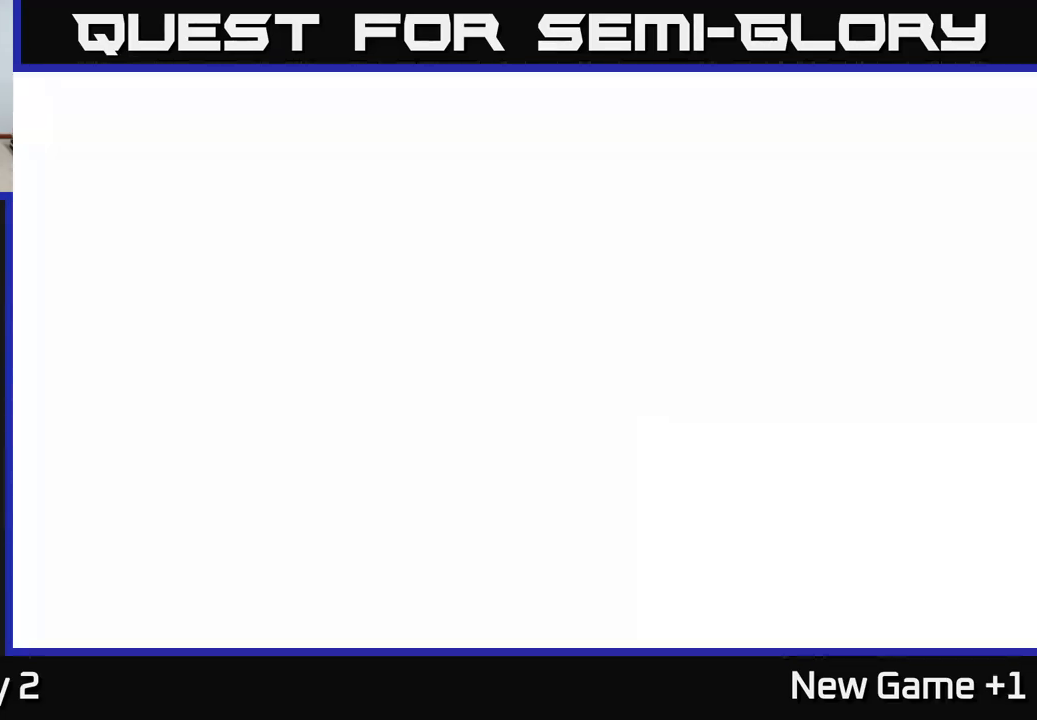
{"buttons": [], "left_stick": "left", "right_stick": "center", "events": [[167, "A", "down"], [317, "A", "up"]]}
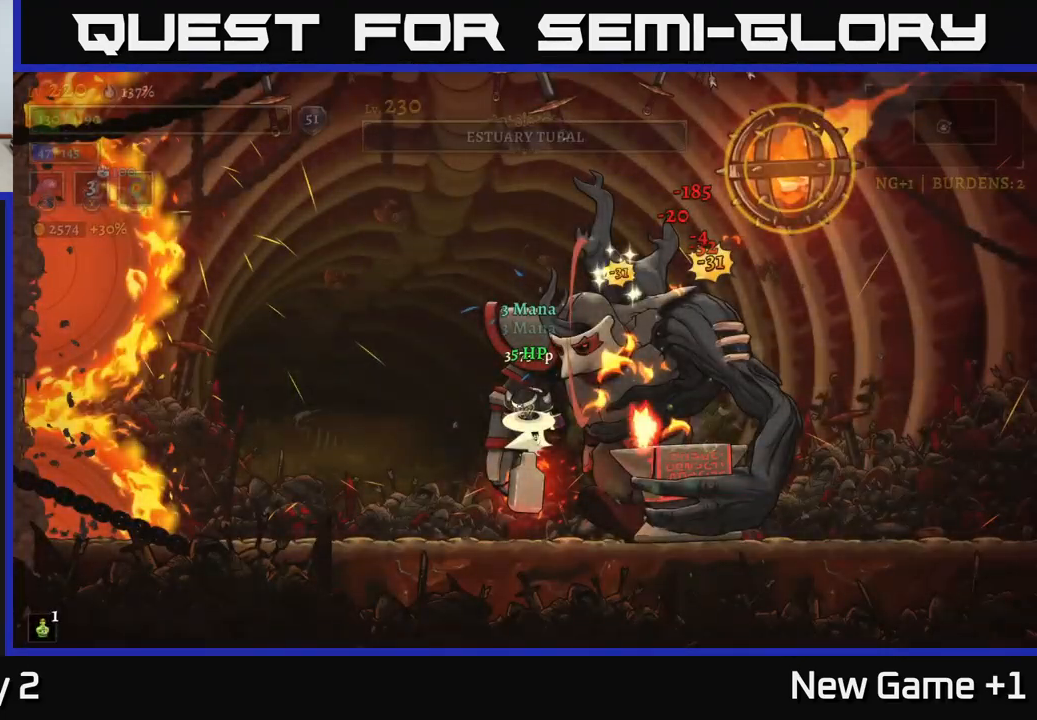
{"buttons": [], "left_stick": "left", "right_stick": "center", "events": [[333, "L2", "down"], [500, "L2", "up"]]}
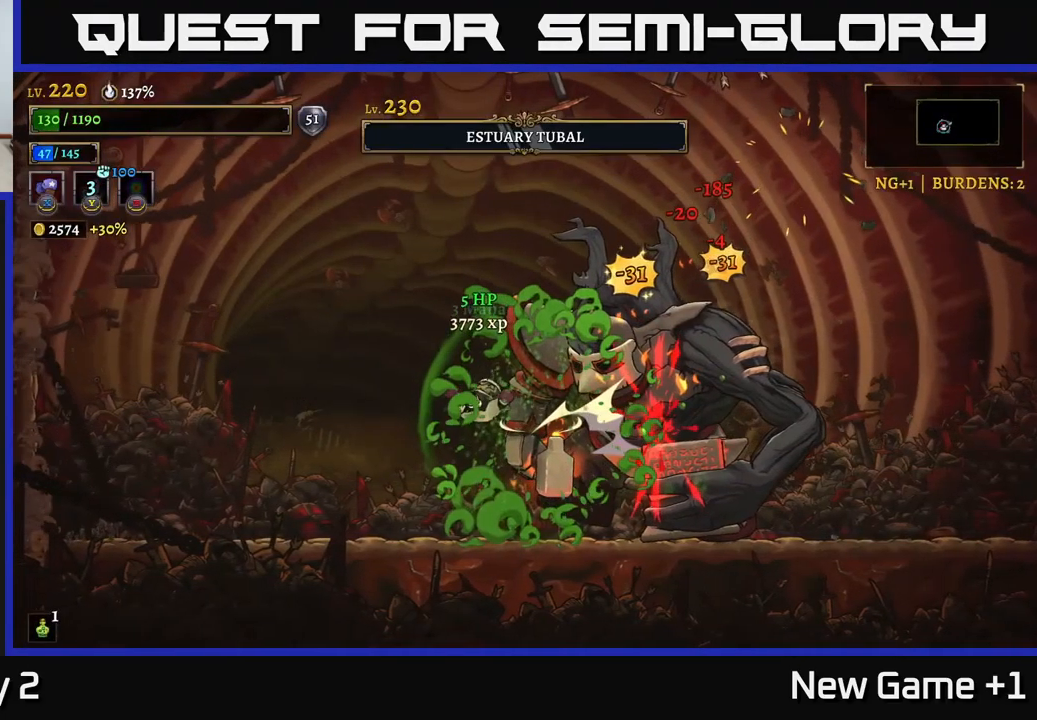
{"buttons": [], "left_stick": "up-left", "right_stick": "center", "events": [[183, "left_stick", "up-left"]]}
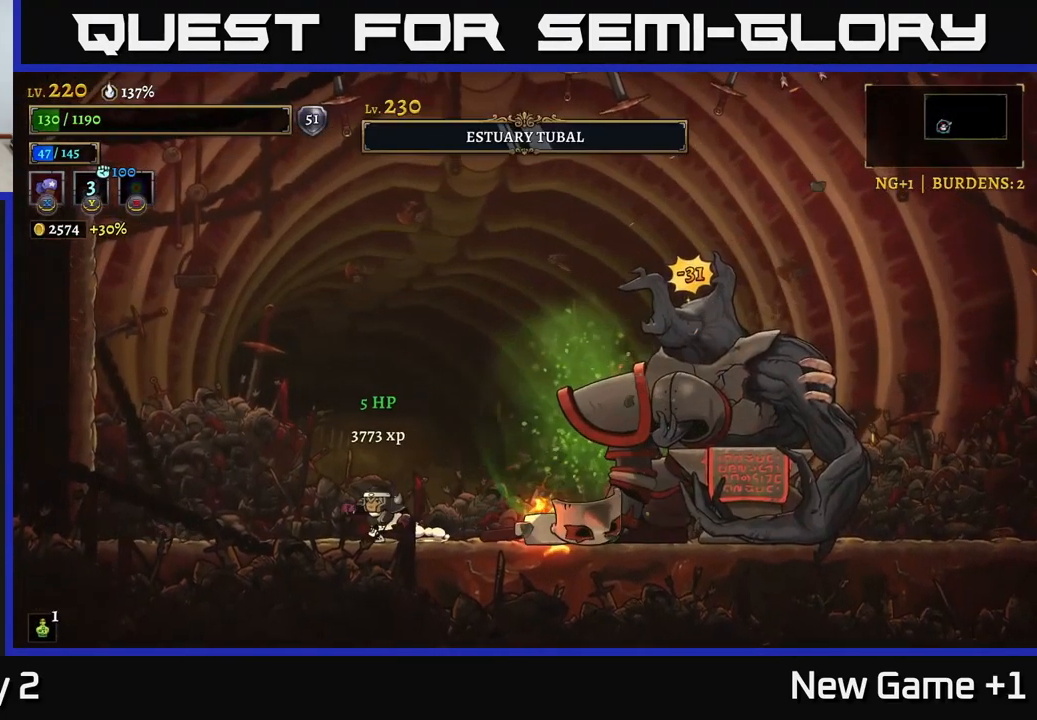
{"buttons": [], "left_stick": "center", "right_stick": "center", "events": [[100, "left_stick", "right"], [217, "left_stick", "center"]]}
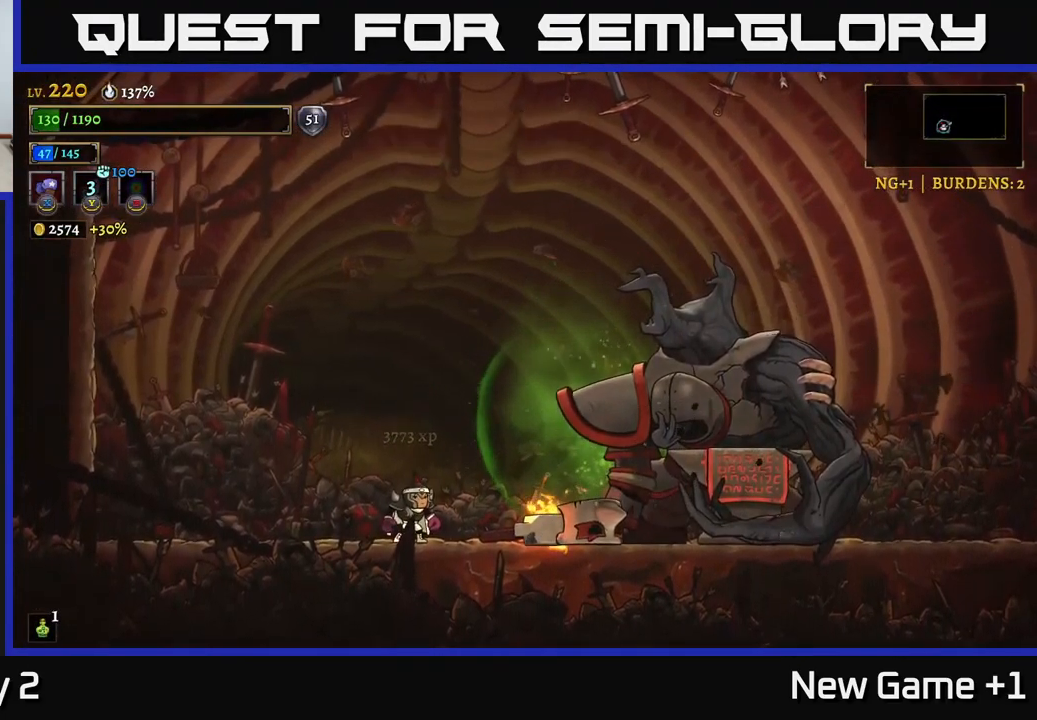
{"buttons": [], "left_stick": "center", "right_stick": "center", "events": []}
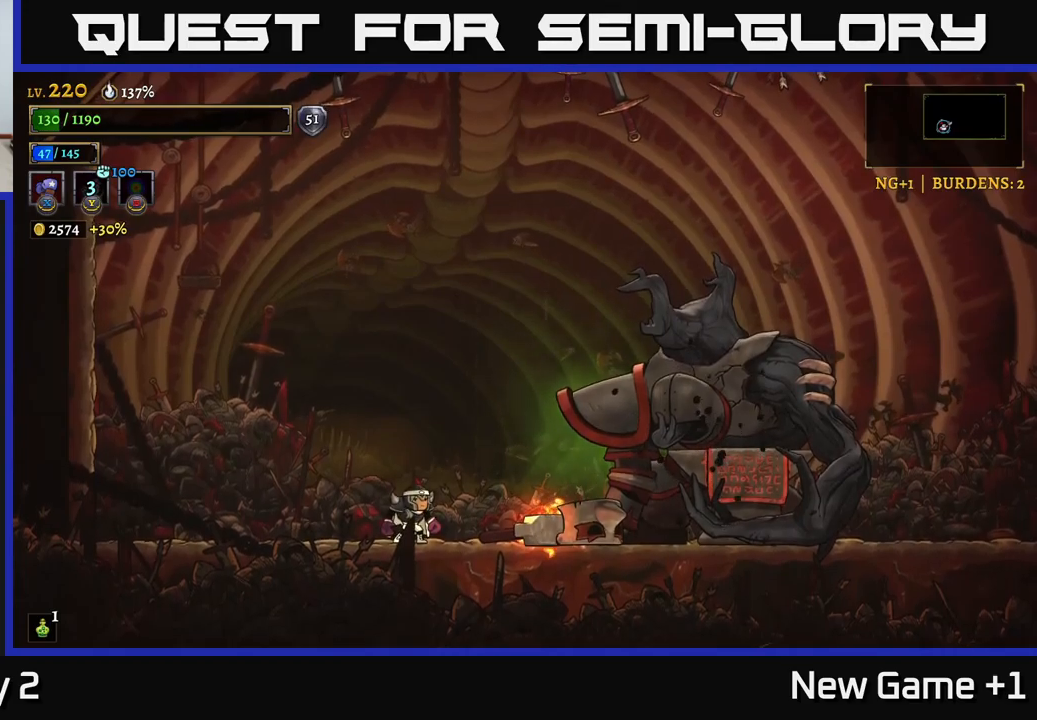
{"buttons": [], "left_stick": "center", "right_stick": "center", "events": []}
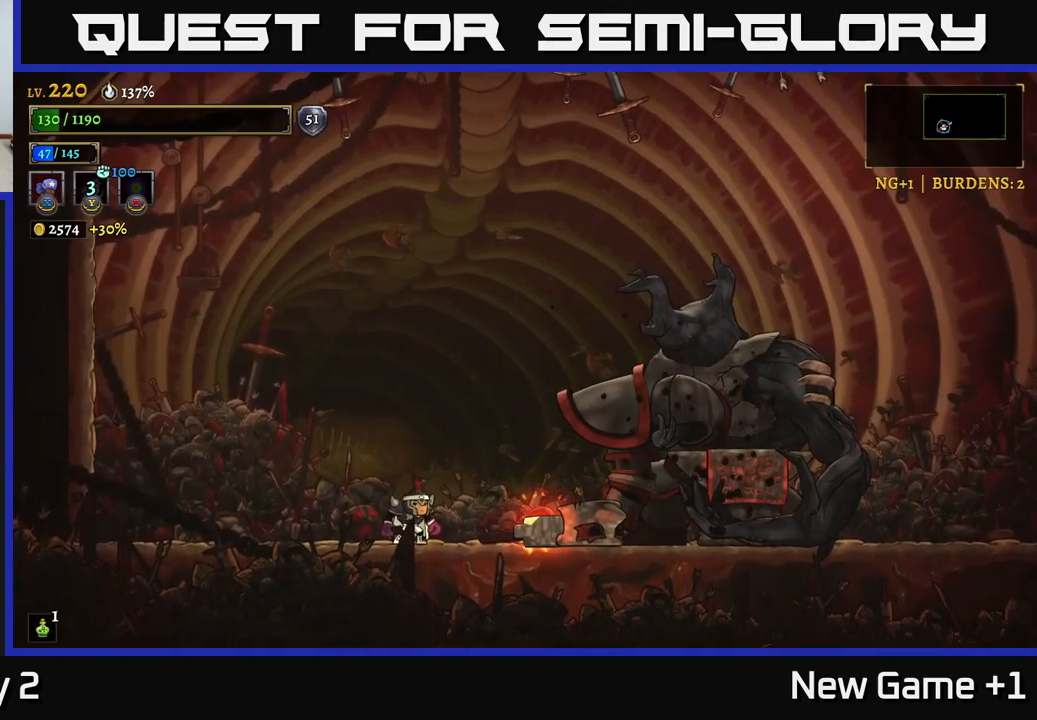
{"buttons": [], "left_stick": "center", "right_stick": "center", "events": []}
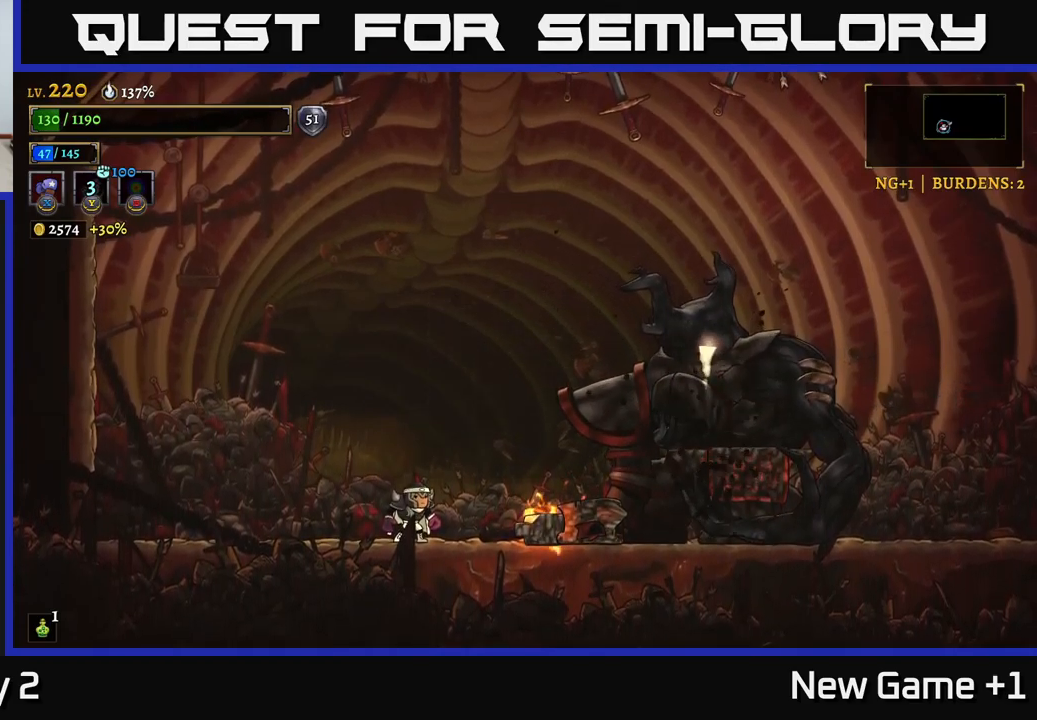
{"buttons": [], "left_stick": "center", "right_stick": "center", "events": []}
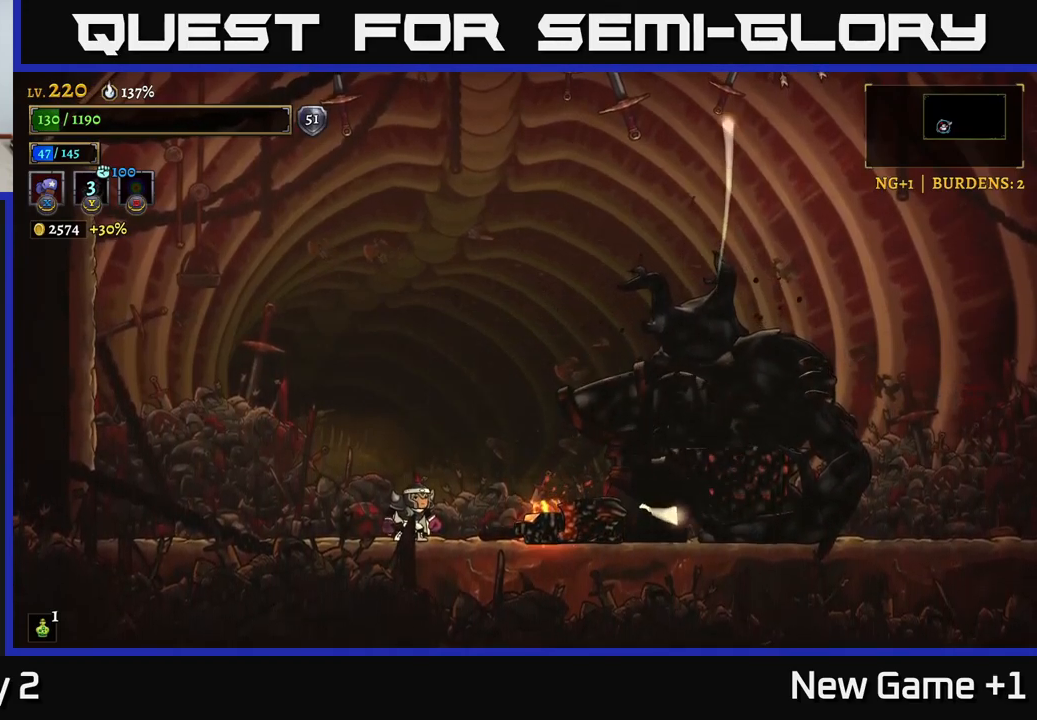
{"buttons": [], "left_stick": "right", "right_stick": "center", "events": [[433, "left_stick", "right"]]}
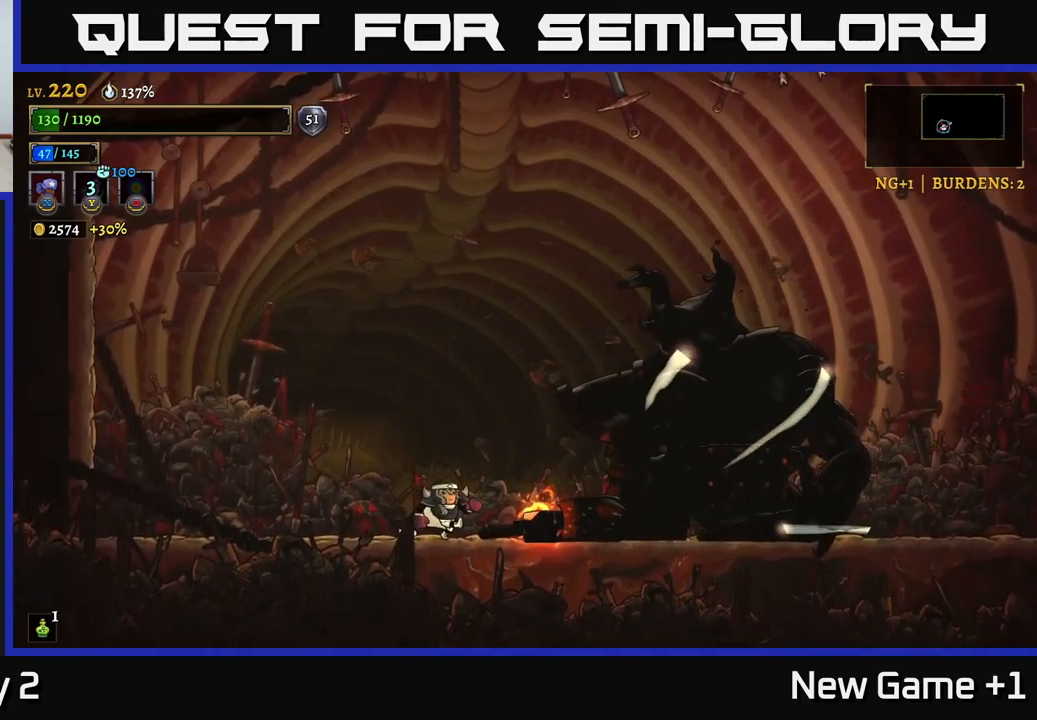
{"buttons": ["R2"], "left_stick": "center", "right_stick": "center", "events": [[50, "R2", "down"], [217, "left_stick", "center"], [450, "left_stick", "up-left"], [500, "left_stick", "center"]]}
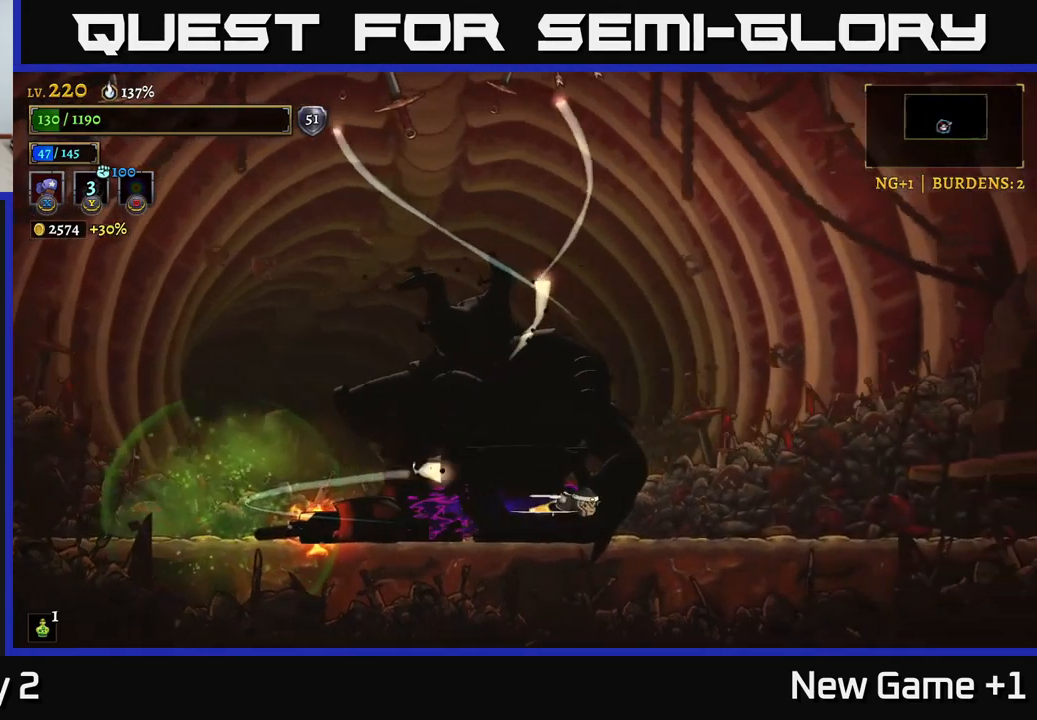
{"buttons": ["R2"], "left_stick": "right", "right_stick": "center", "events": [[67, "left_stick", "right"]]}
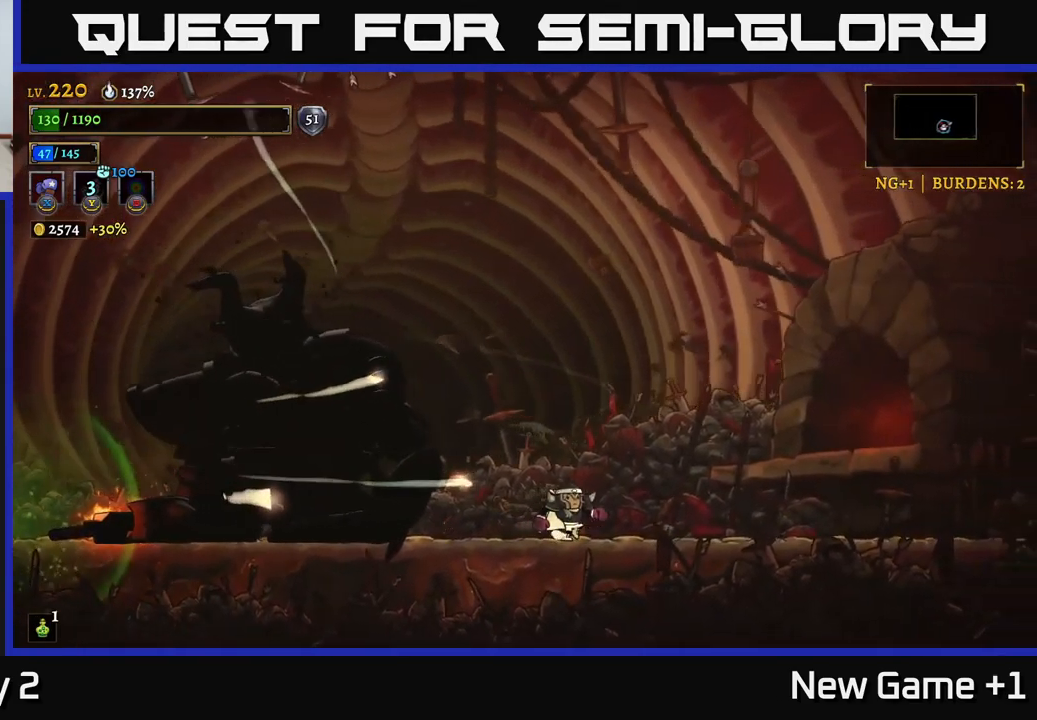
{"buttons": [], "left_stick": "center", "right_stick": "center", "events": [[100, "R2", "up"], [117, "left_stick", "left"], [267, "left_stick", "center"]]}
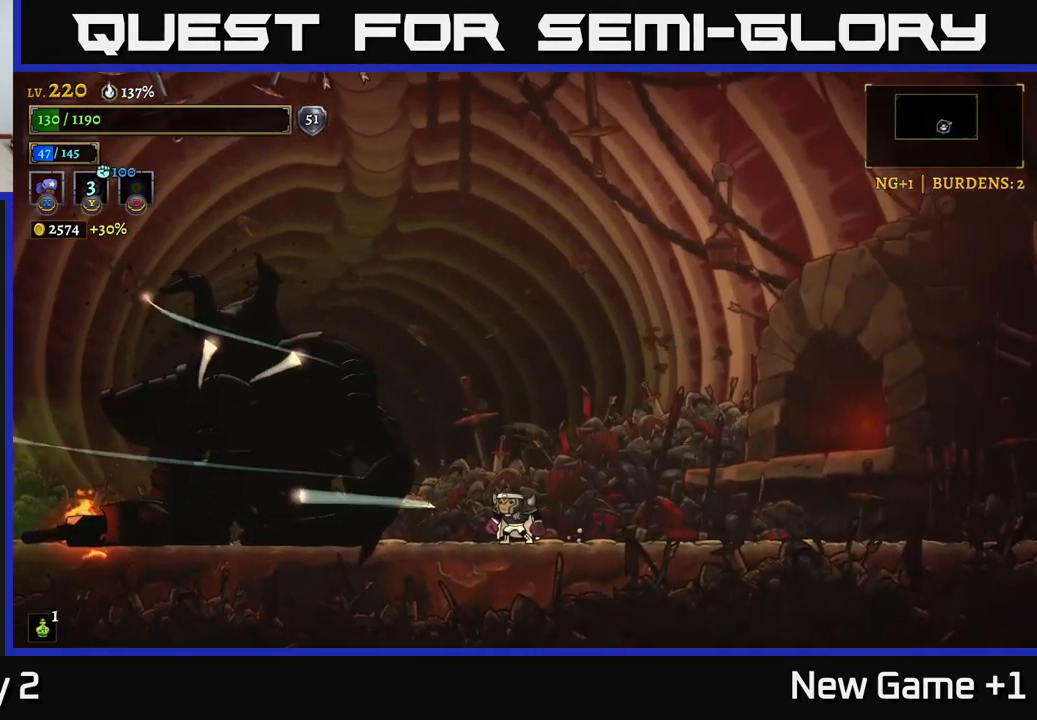
{"buttons": [], "left_stick": "left", "right_stick": "center", "events": [[67, "left_stick", "right"], [450, "left_stick", "left"]]}
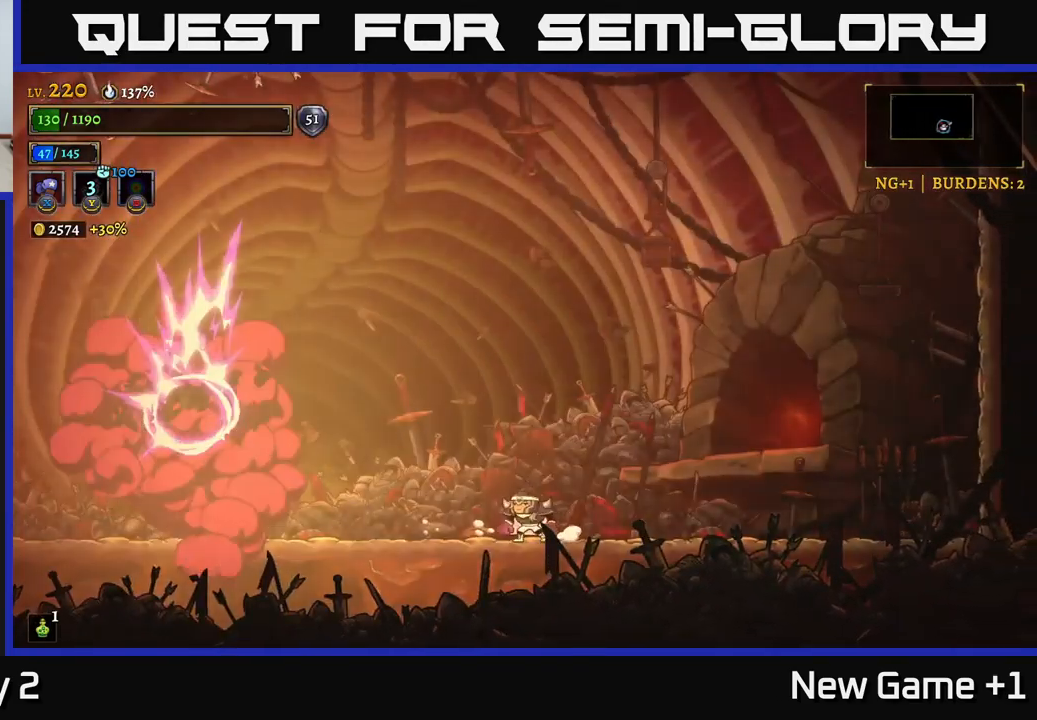
{"buttons": [], "left_stick": "center", "right_stick": "center", "events": [[83, "A", "down"], [100, "left_stick", "center"], [250, "A", "up"]]}
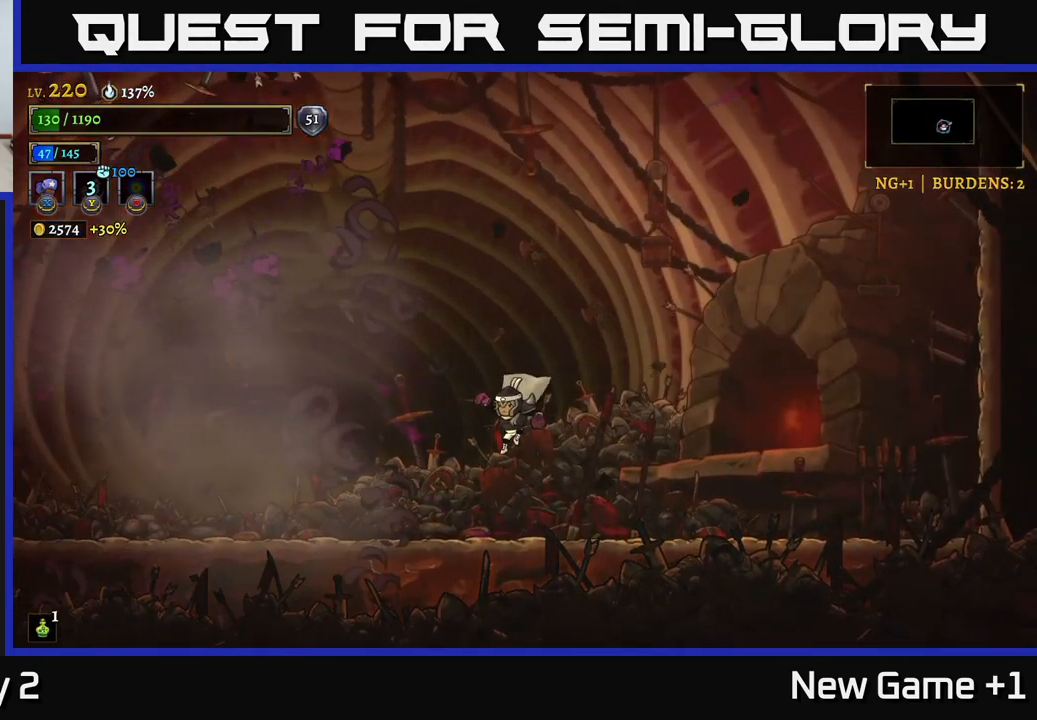
{"buttons": [], "left_stick": "center", "right_stick": "center", "events": [[17, "left_stick", "left"], [233, "left_stick", "center"]]}